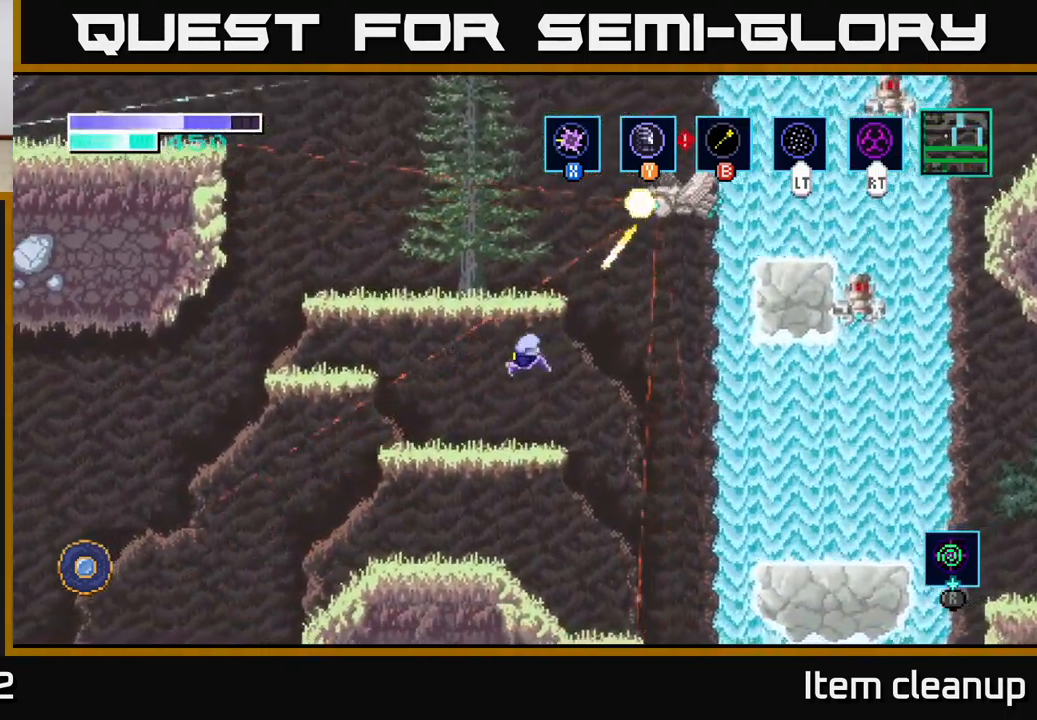
Gameplay with a controller (Xbox layout); each line is a JSON object with the inputs held at the frame after it. "events" lists button and stick changes between this image and that frame as [ms after this image, input, new state], when the widget could be followed in between.
{"buttons": ["A"], "left_stick": "up-left", "right_stick": "center", "events": [[350, "A", "down"]]}
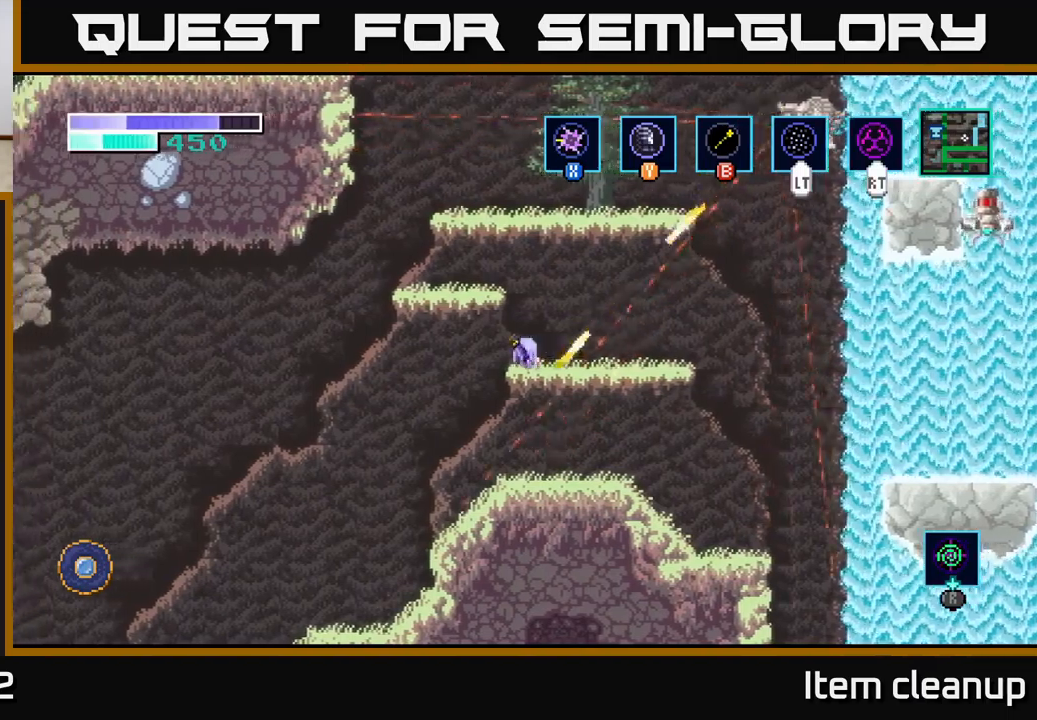
{"buttons": ["A"], "left_stick": "center", "right_stick": "center", "events": [[150, "A", "up"], [217, "A", "down"], [250, "left_stick", "right"], [350, "left_stick", "center"]]}
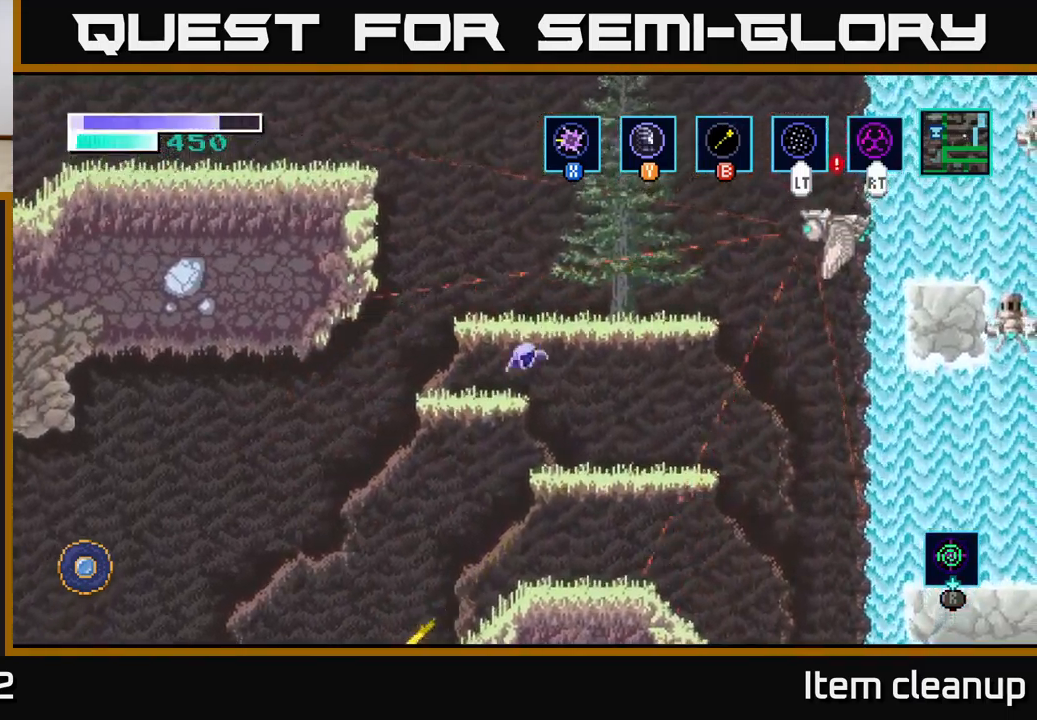
{"buttons": ["A"], "left_stick": "right", "right_stick": "center", "events": [[33, "left_stick", "left"], [100, "A", "up"], [300, "left_stick", "center"], [433, "left_stick", "right"], [450, "A", "down"]]}
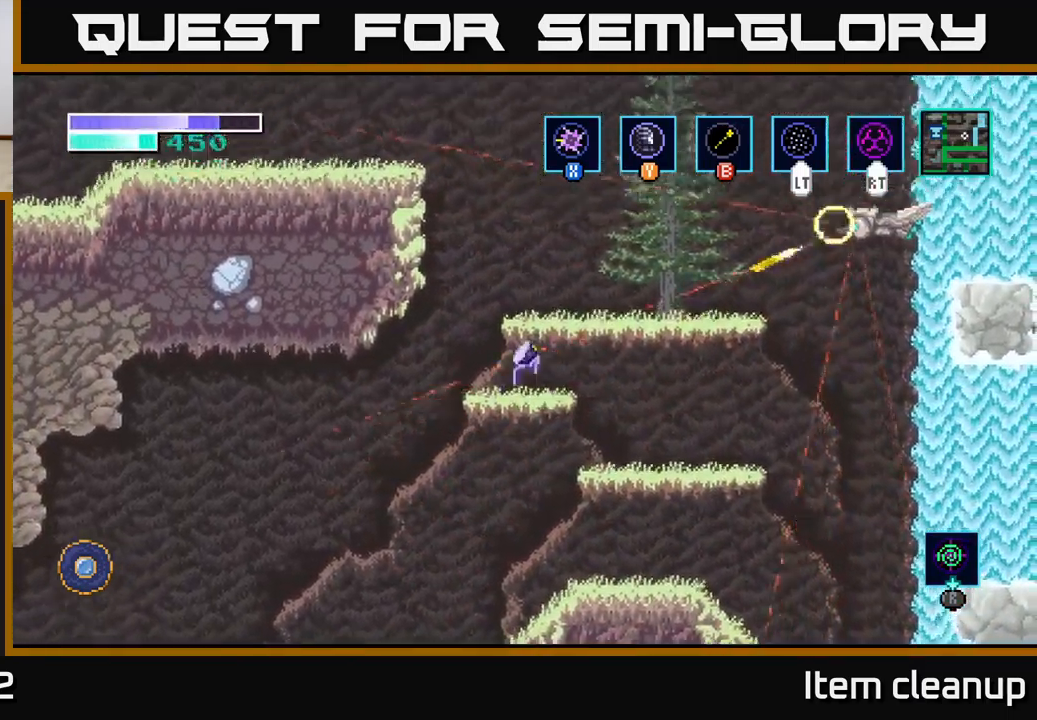
{"buttons": ["A"], "left_stick": "left", "right_stick": "center", "events": [[150, "A", "up"], [267, "left_stick", "left"], [467, "A", "down"]]}
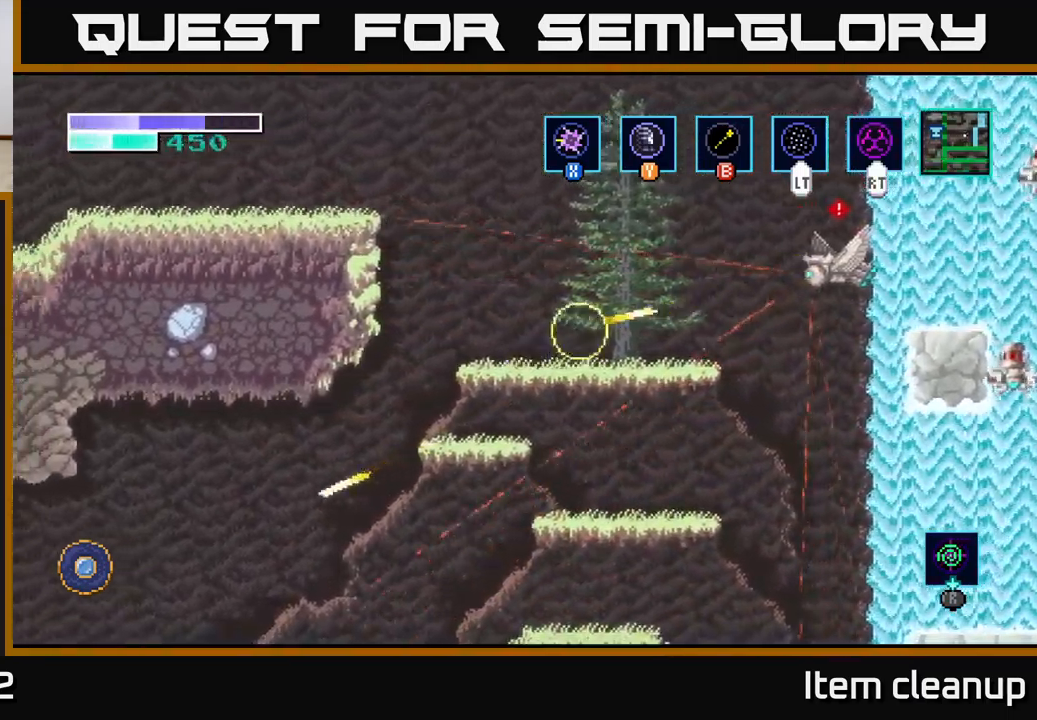
{"buttons": [], "left_stick": "right", "right_stick": "center", "events": [[100, "left_stick", "right"], [217, "A", "up"]]}
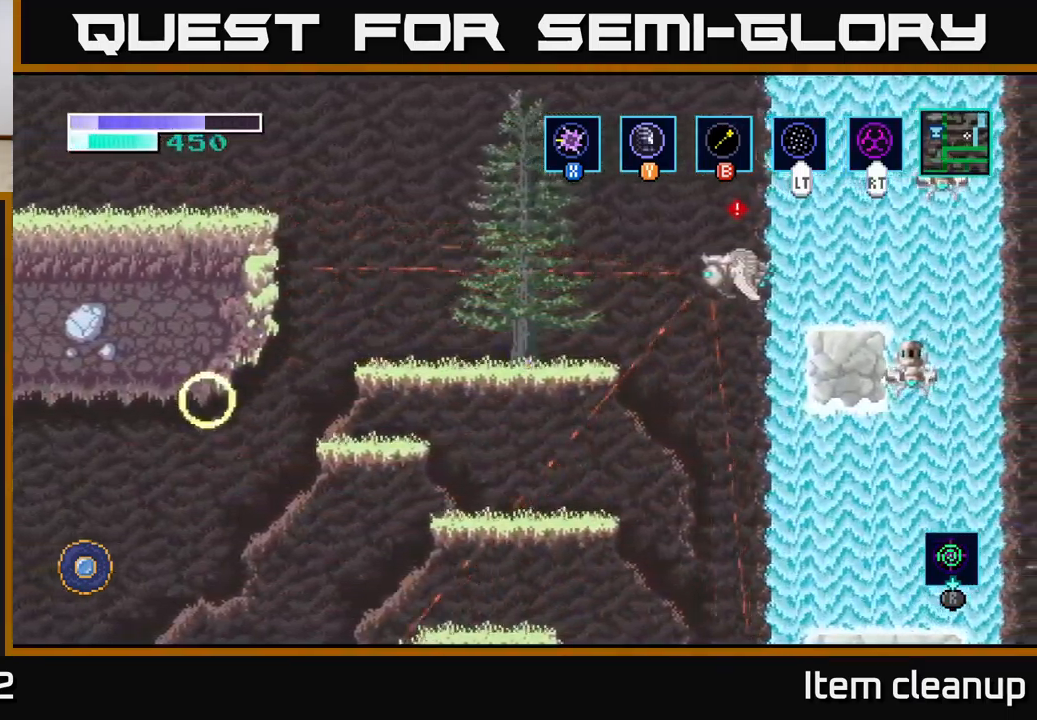
{"buttons": ["A"], "left_stick": "right", "right_stick": "center", "events": [[83, "A", "down"], [250, "X", "down"], [383, "X", "up"]]}
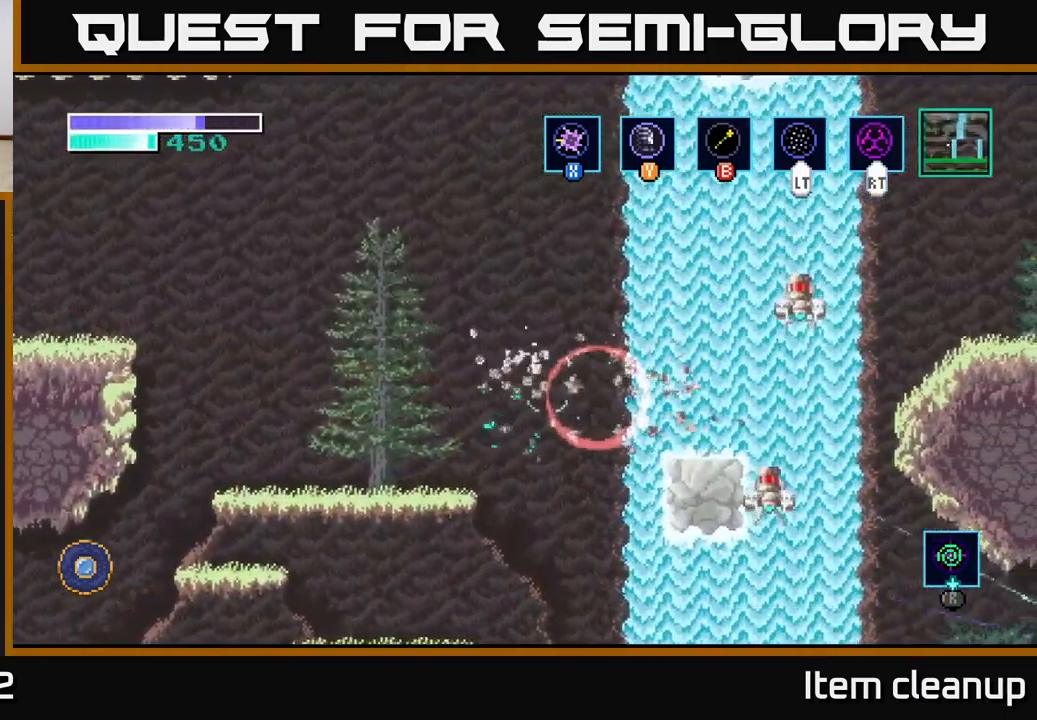
{"buttons": [], "left_stick": "right", "right_stick": "center", "events": [[17, "X", "down"], [150, "X", "up"], [483, "A", "up"]]}
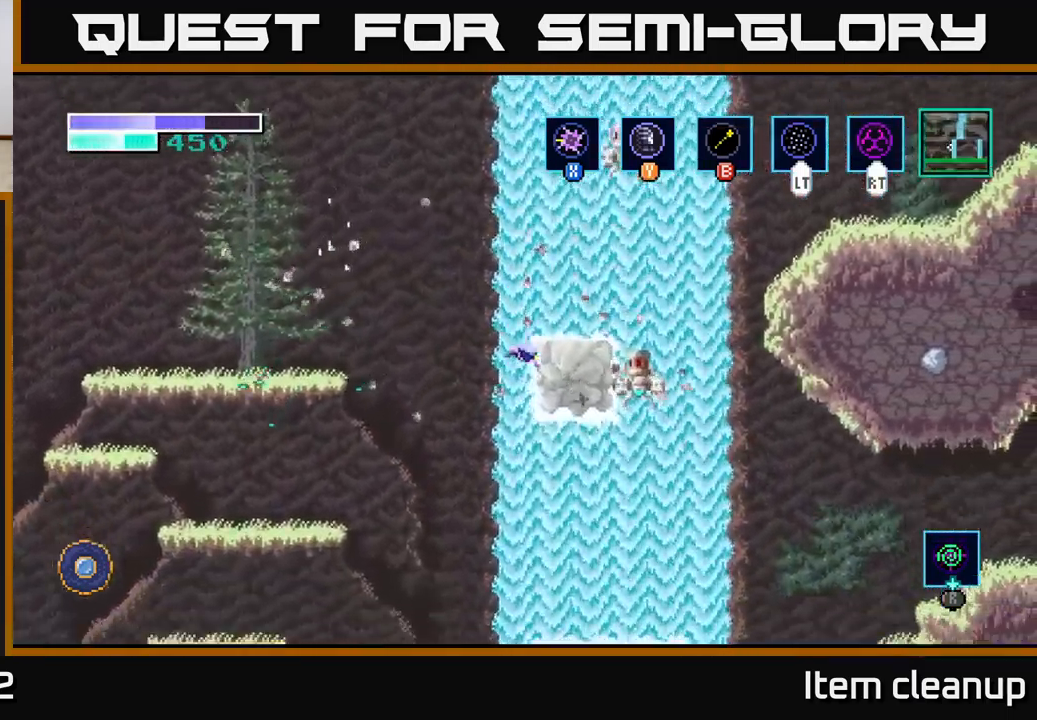
{"buttons": ["A"], "left_stick": "up-right", "right_stick": "center", "events": [[117, "A", "down"], [250, "left_stick", "up"], [467, "left_stick", "up-right"]]}
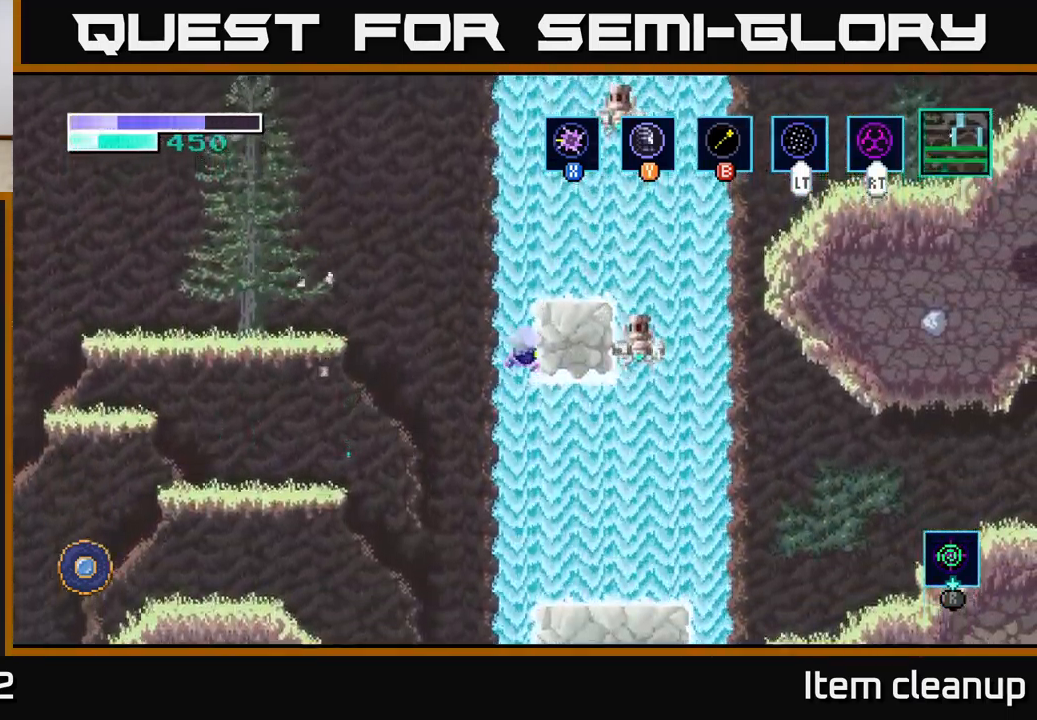
{"buttons": [], "left_stick": "center", "right_stick": "center", "events": [[17, "A", "up"], [33, "B", "down"], [167, "B", "up"], [400, "left_stick", "center"]]}
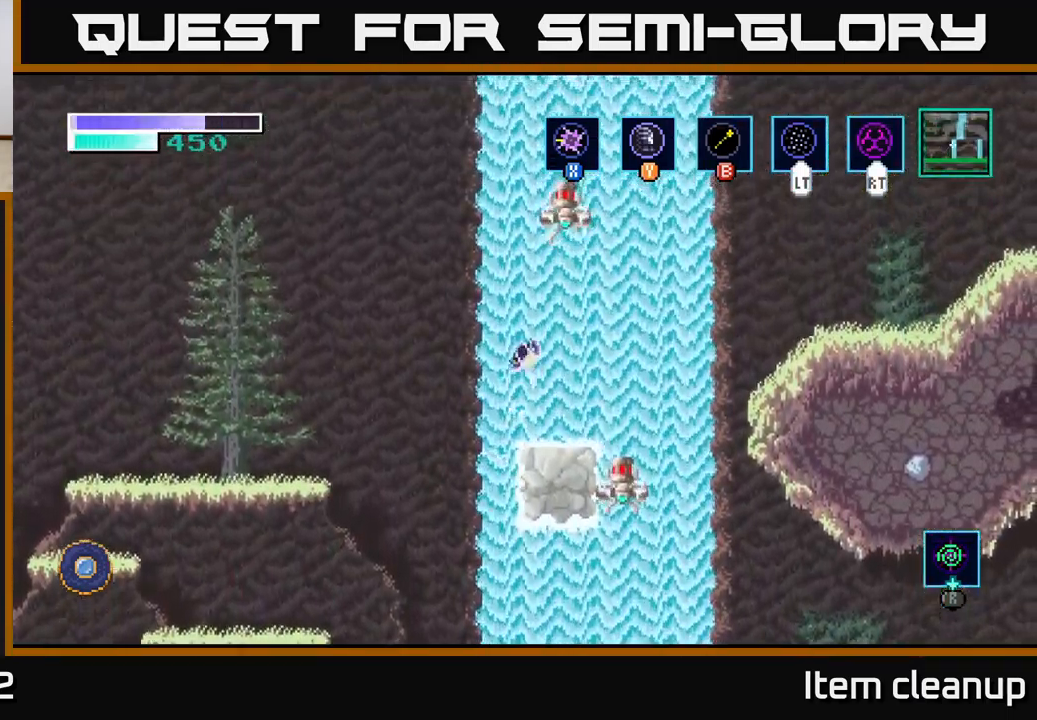
{"buttons": [], "left_stick": "center", "right_stick": "center", "events": [[117, "left_stick", "left"], [250, "left_stick", "right"], [400, "left_stick", "center"]]}
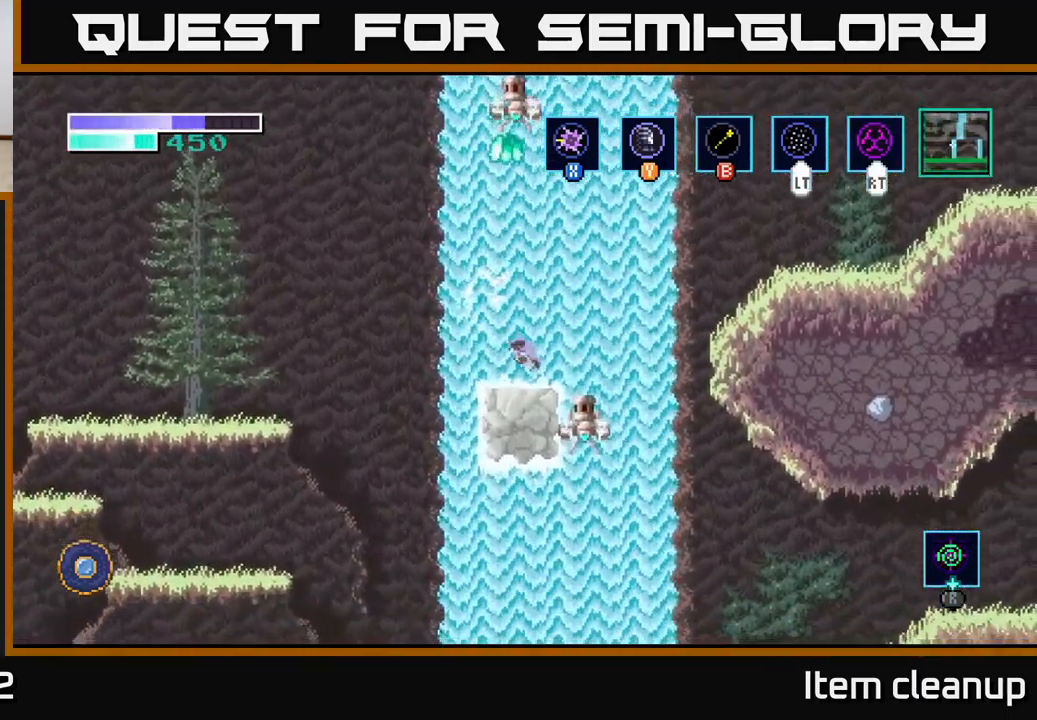
{"buttons": [], "left_stick": "up-right", "right_stick": "center", "events": [[283, "left_stick", "up"], [400, "left_stick", "center"], [466, "left_stick", "up-right"]]}
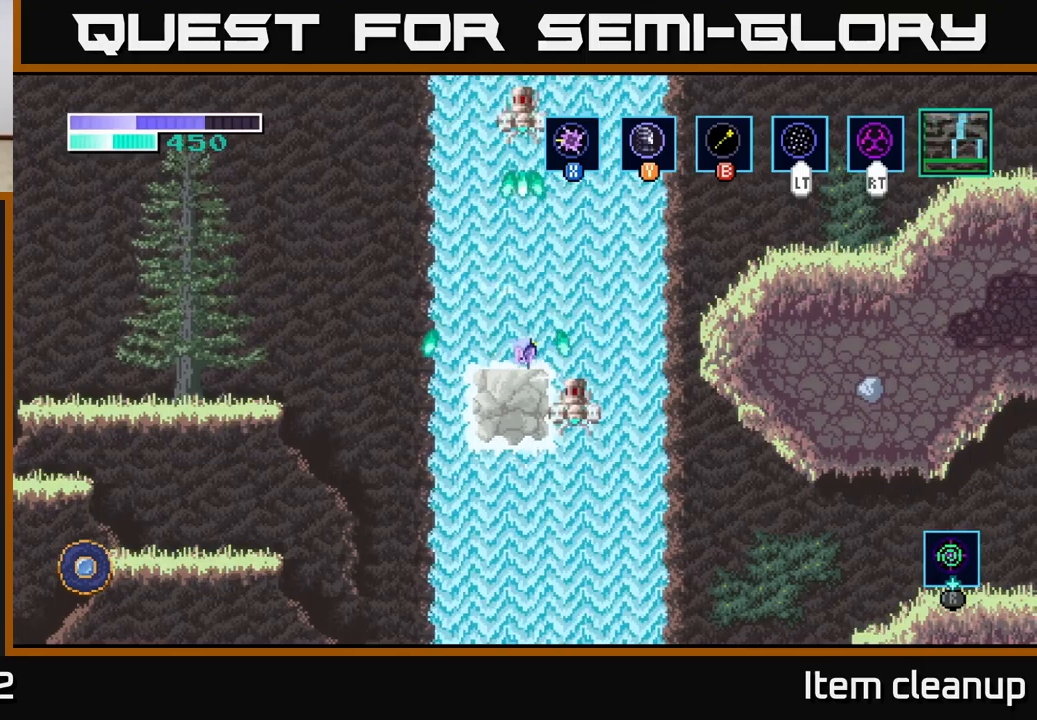
{"buttons": ["A"], "left_stick": "right", "right_stick": "center", "events": [[50, "A", "down"], [67, "left_stick", "right"]]}
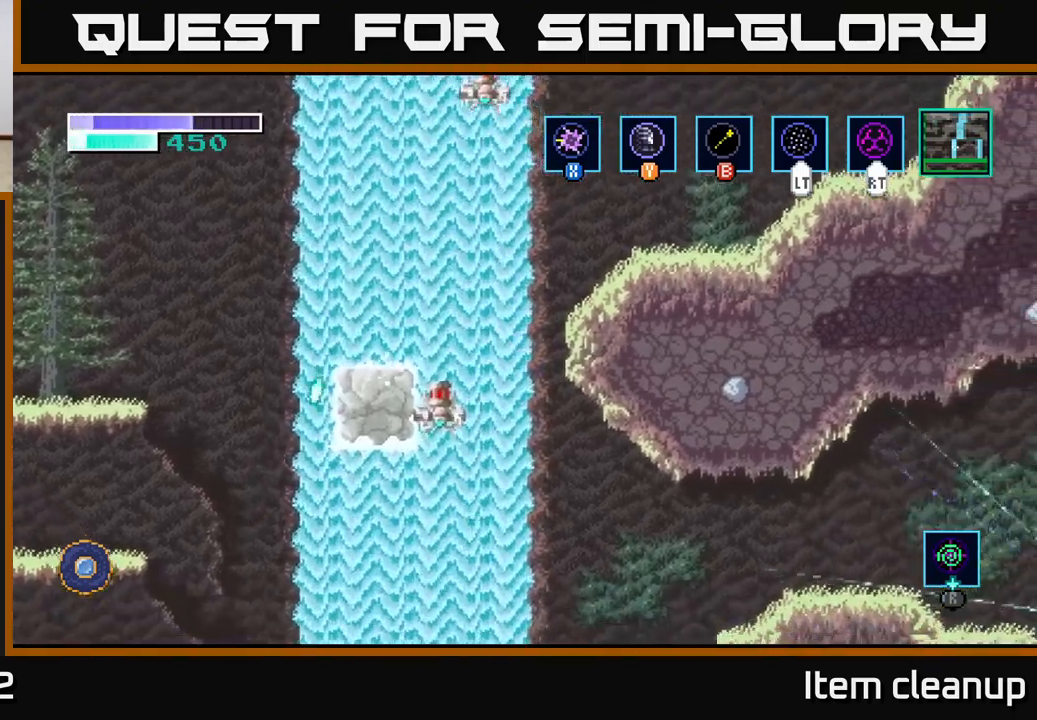
{"buttons": ["A"], "left_stick": "up-left", "right_stick": "center", "events": [[33, "A", "up"], [83, "A", "down"], [217, "left_stick", "up"], [267, "left_stick", "up-left"]]}
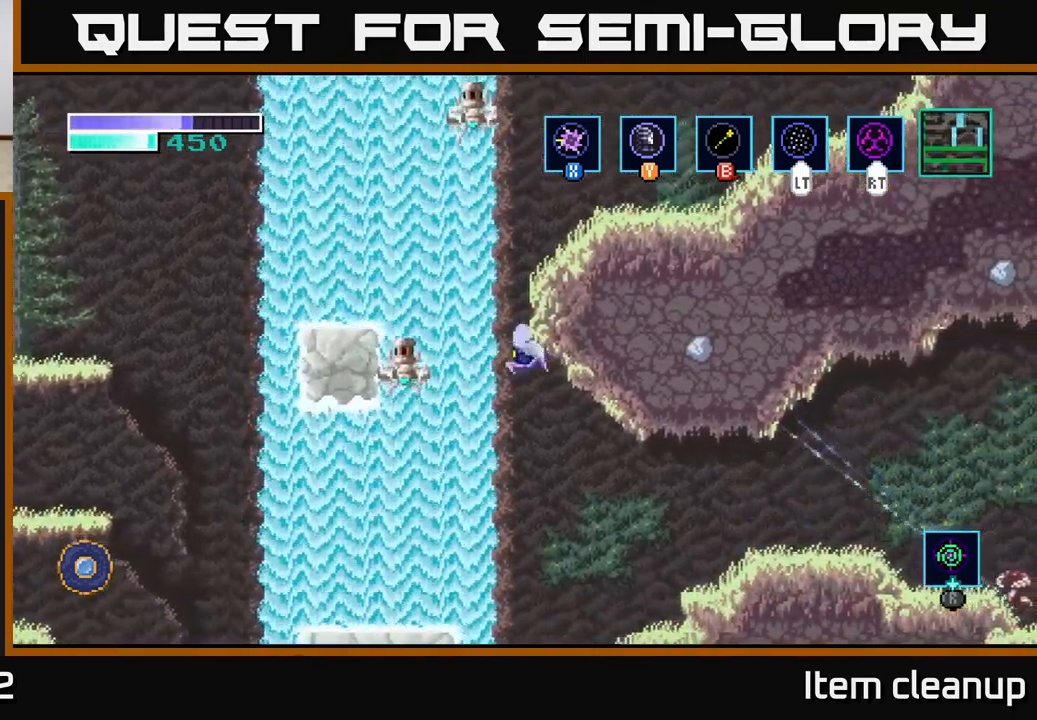
{"buttons": [], "left_stick": "up-left", "right_stick": "center", "events": [[250, "A", "up"], [317, "B", "down"], [417, "B", "up"]]}
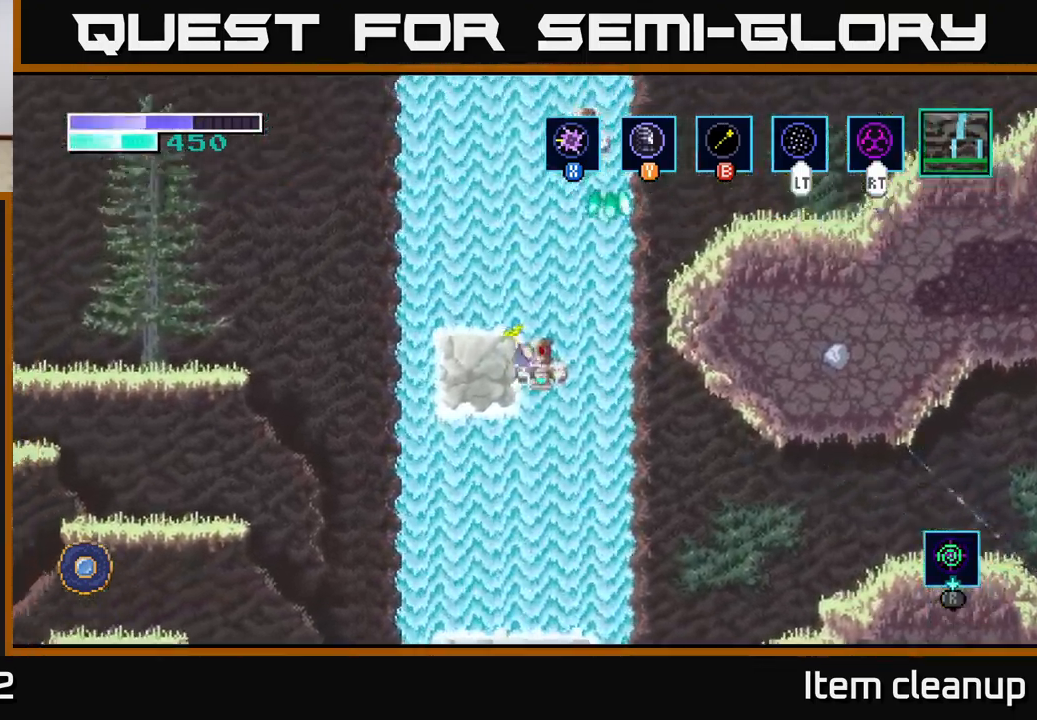
{"buttons": [], "left_stick": "right", "right_stick": "center", "events": [[317, "left_stick", "center"], [450, "left_stick", "right"]]}
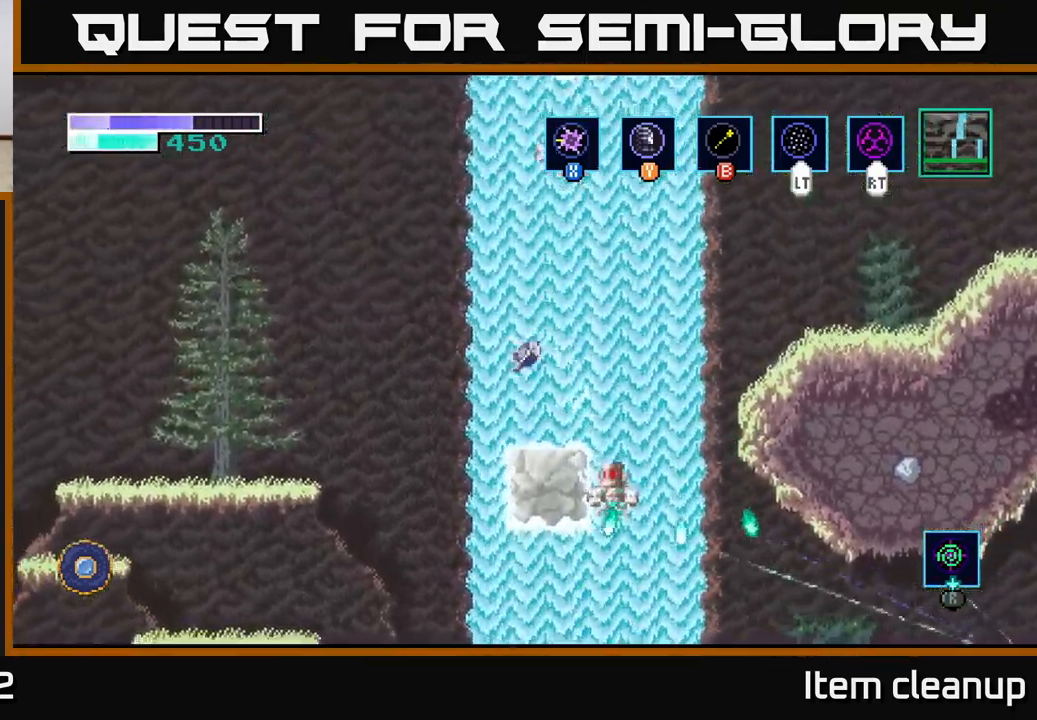
{"buttons": ["A"], "left_stick": "right", "right_stick": "center", "events": [[50, "left_stick", "center"], [183, "left_stick", "right"], [433, "A", "down"]]}
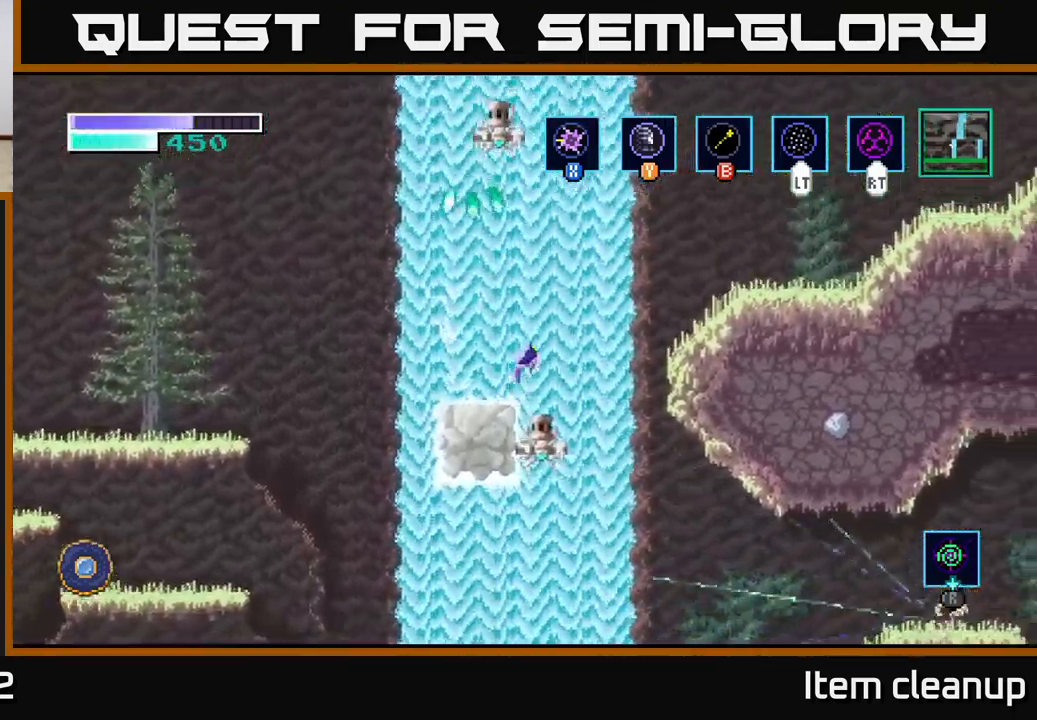
{"buttons": ["A"], "left_stick": "right", "right_stick": "center", "events": [[283, "A", "up"], [350, "A", "down"]]}
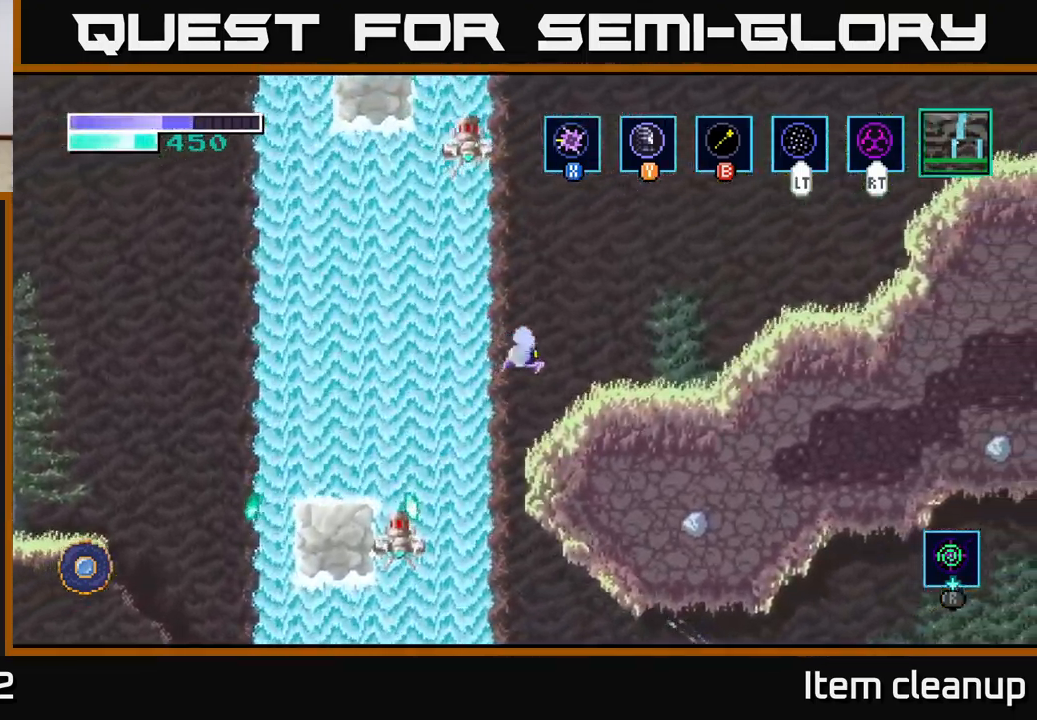
{"buttons": ["A"], "left_stick": "right", "right_stick": "center", "events": [[100, "A", "up"], [433, "A", "down"]]}
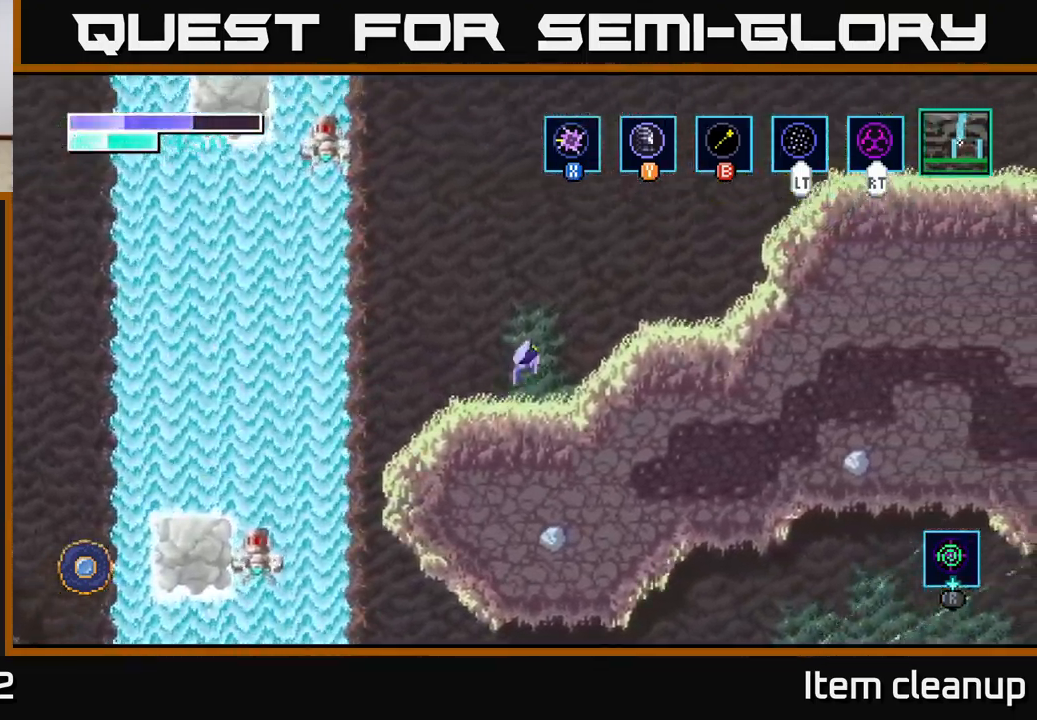
{"buttons": ["A"], "left_stick": "right", "right_stick": "center", "events": [[117, "A", "up"], [467, "A", "down"]]}
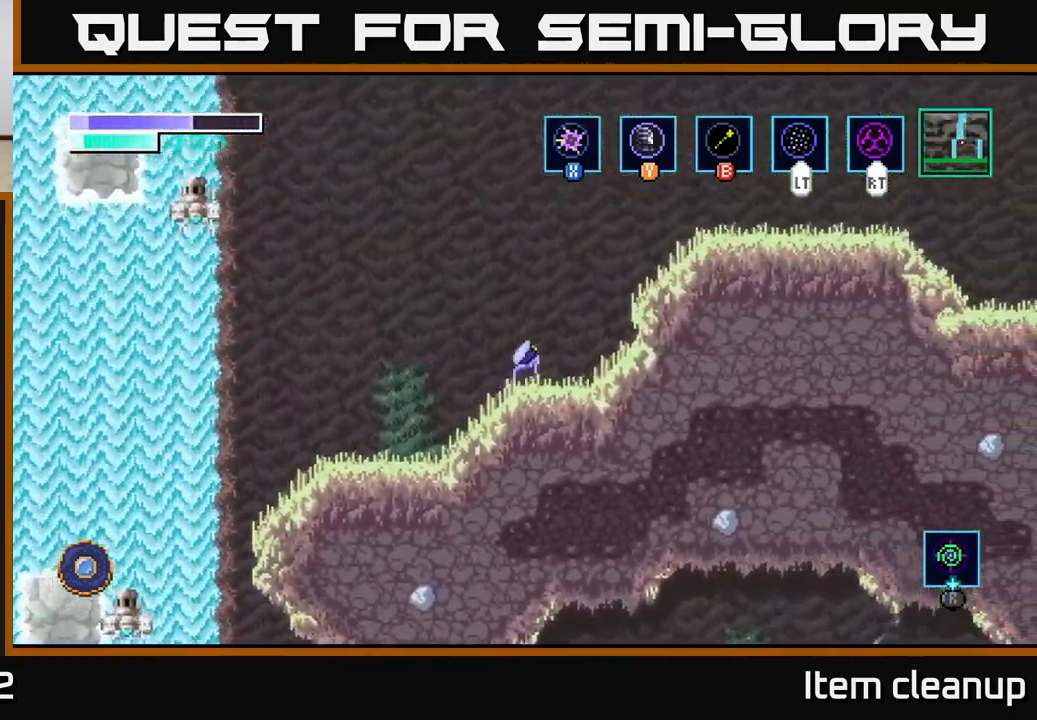
{"buttons": [], "left_stick": "right", "right_stick": "center", "events": [[467, "A", "up"]]}
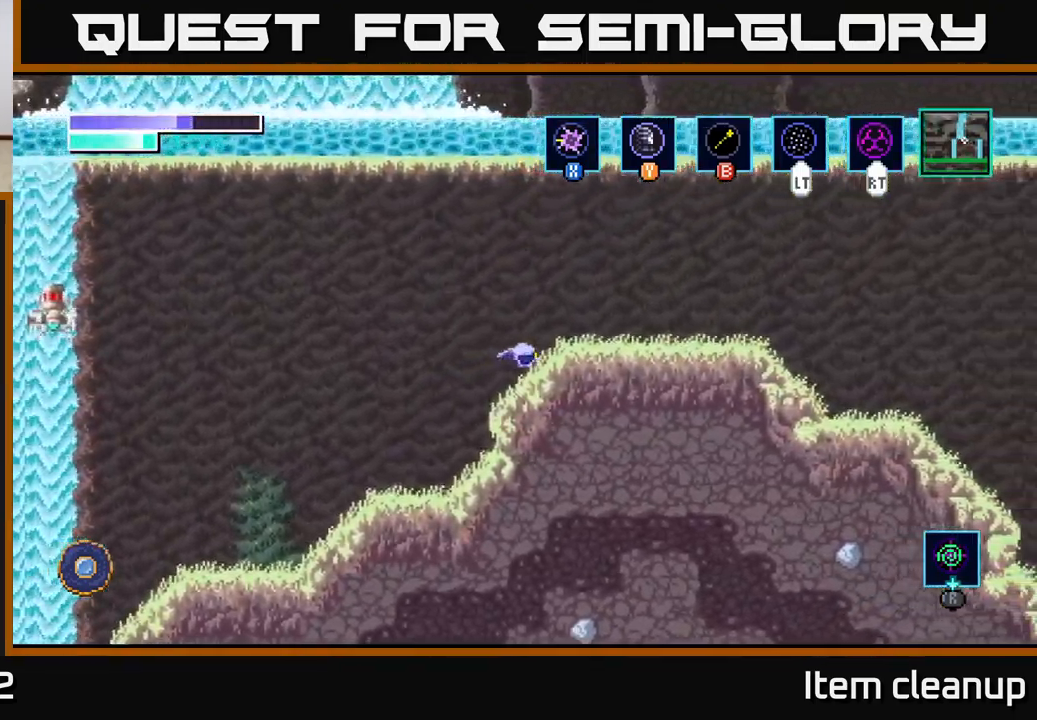
{"buttons": [], "left_stick": "right", "right_stick": "center", "events": []}
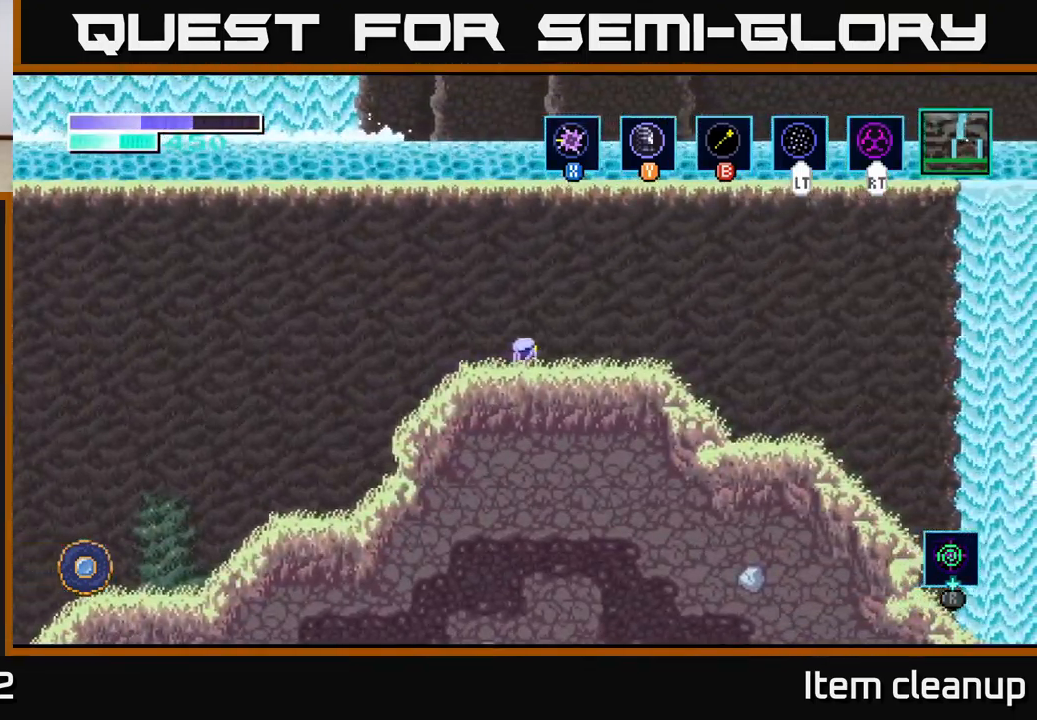
{"buttons": ["A"], "left_stick": "center", "right_stick": "center", "events": [[17, "A", "down"], [50, "left_stick", "center"], [417, "A", "up"], [467, "A", "down"]]}
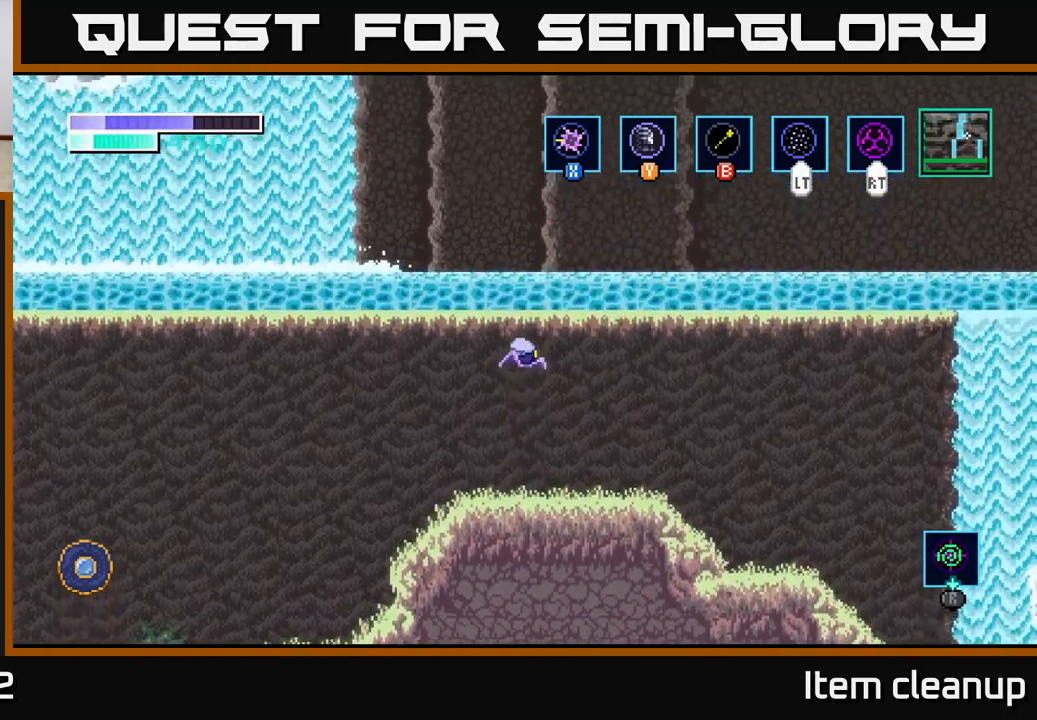
{"buttons": ["A"], "left_stick": "up", "right_stick": "center", "events": [[300, "left_stick", "up"]]}
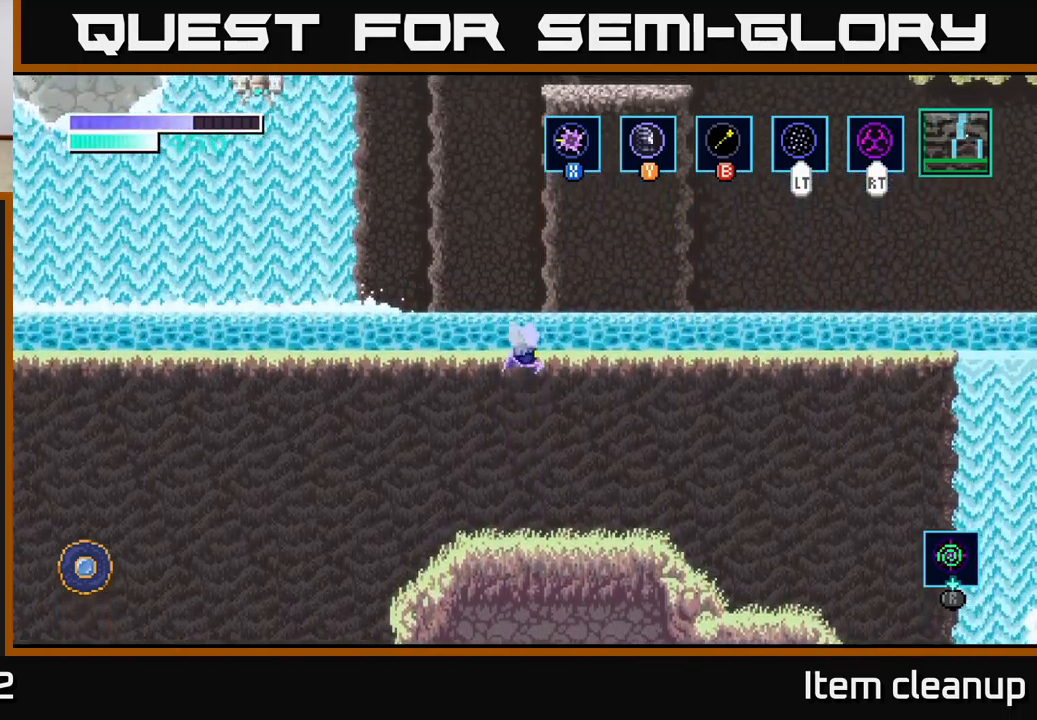
{"buttons": [], "left_stick": "up", "right_stick": "center", "events": [[484, "A", "up"]]}
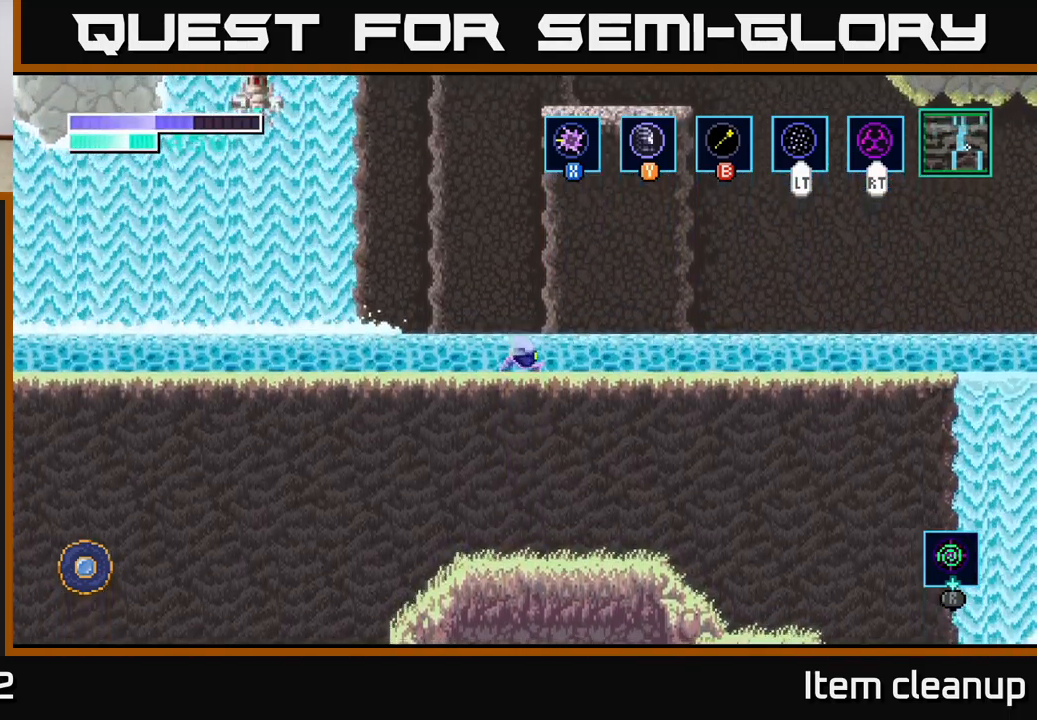
{"buttons": [], "left_stick": "right", "right_stick": "center", "events": [[34, "left_stick", "right"]]}
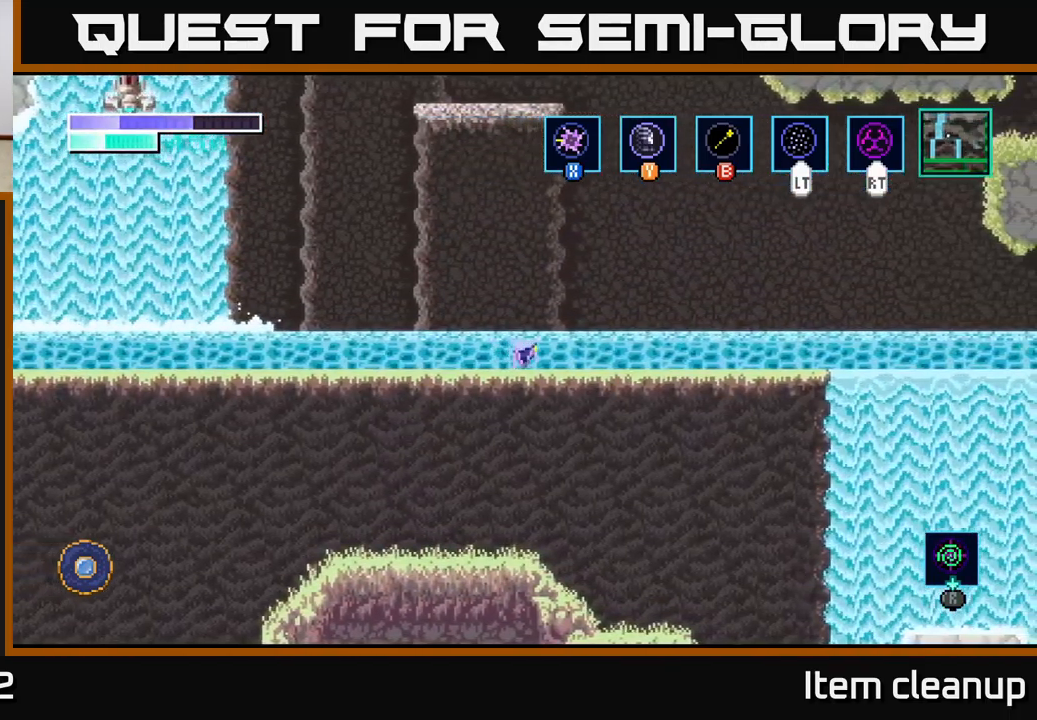
{"buttons": [], "left_stick": "right", "right_stick": "center", "events": []}
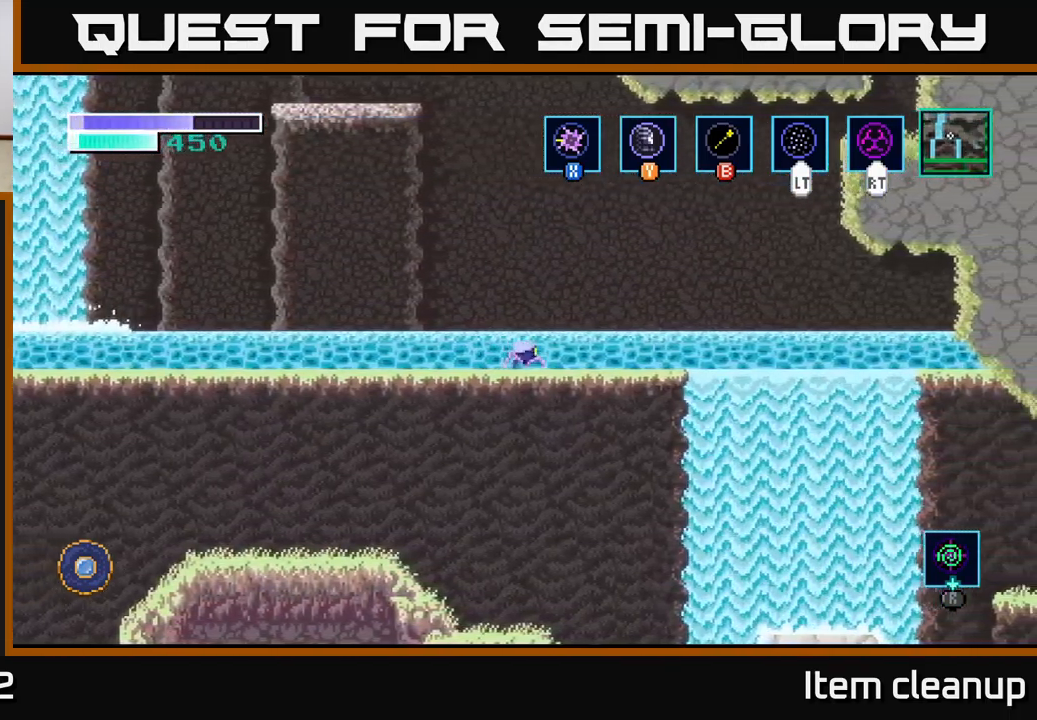
{"buttons": ["A"], "left_stick": "right", "right_stick": "center", "events": [[434, "A", "down"]]}